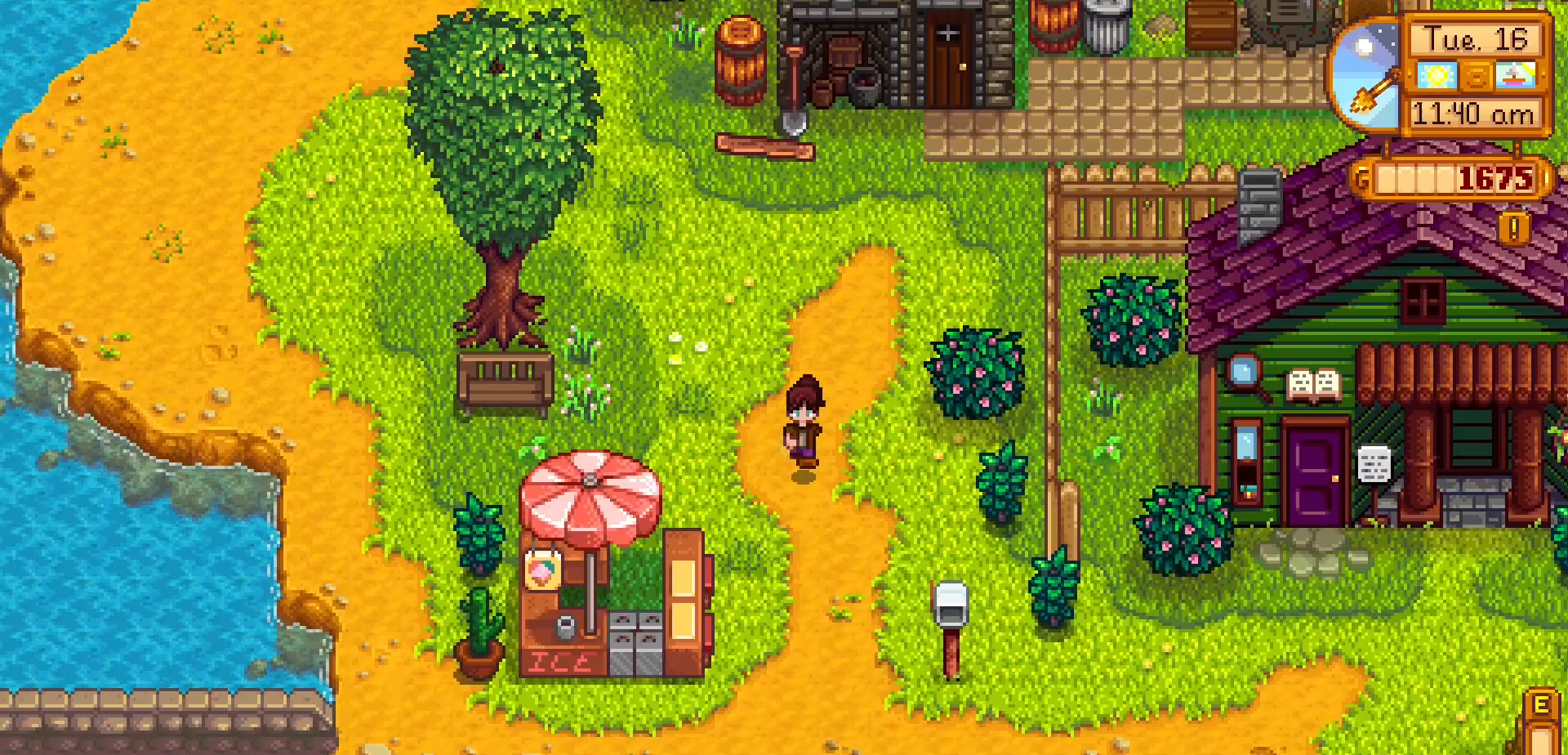
Gameplay with a controller (Xbox layout); each line is a JSON object with the inputs held at the frame after it. "events" lists button and stick changes between this image and that frame as [ms after this image, input, new state], when the widget could be followed in between. Not read: L3 R3 right_stick.
{"buttons": [], "left_stick": "down-left", "events": [[17, "L1", "up"], [317, "left_stick", "down-left"]]}
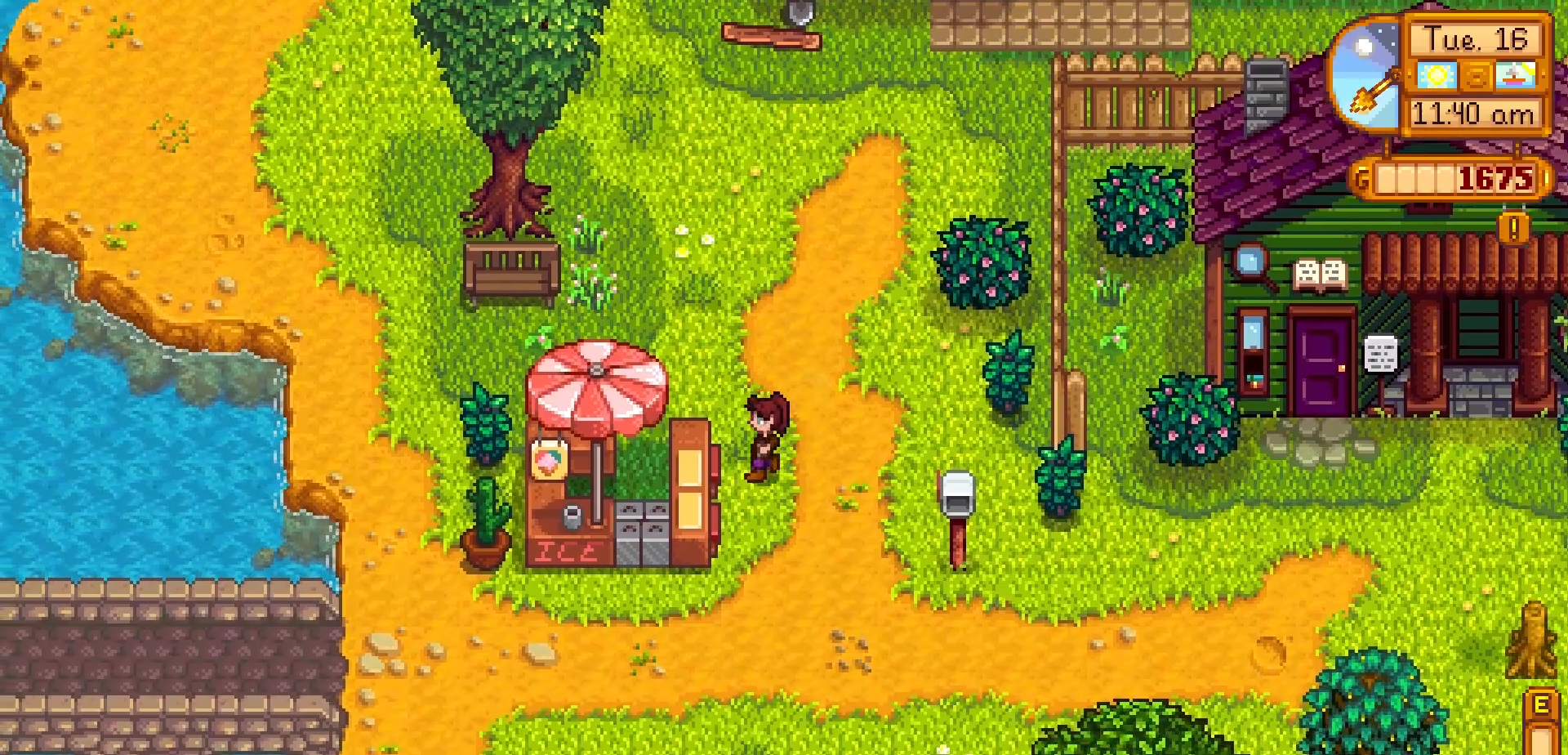
{"buttons": [], "left_stick": "down-left", "events": [[217, "left_stick", "down"], [450, "left_stick", "down-left"]]}
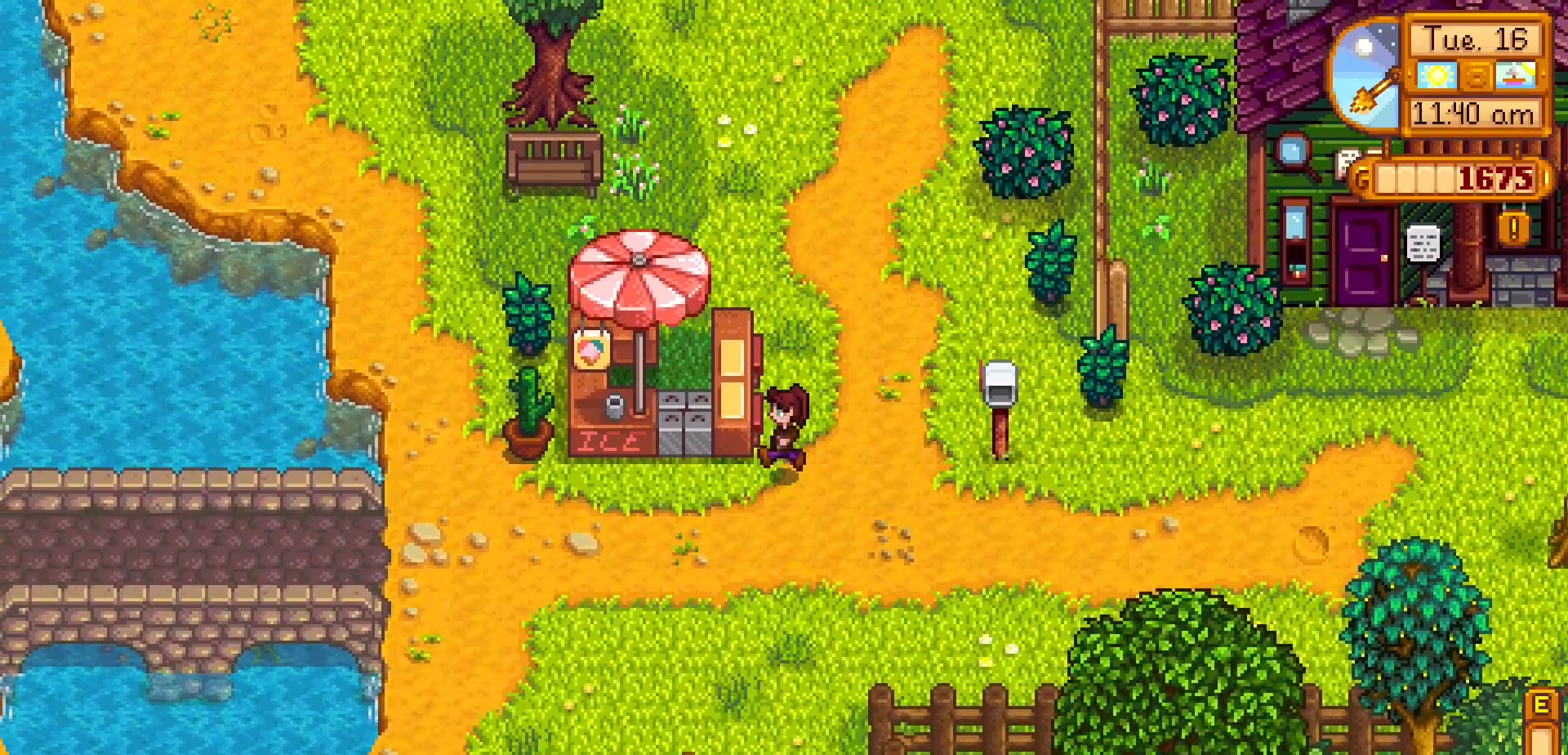
{"buttons": [], "left_stick": "left", "events": [[250, "left_stick", "left"]]}
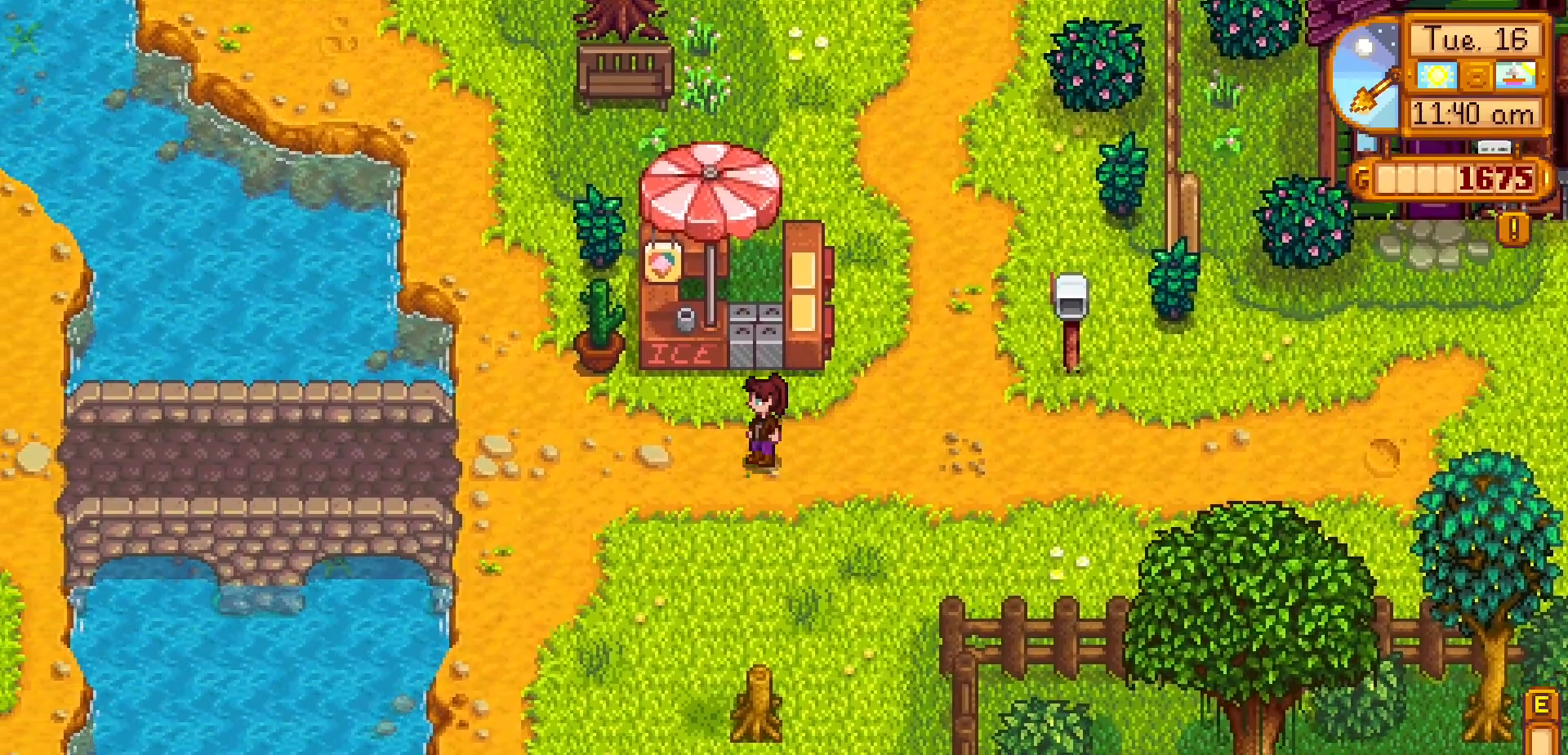
{"buttons": [], "left_stick": "left", "events": []}